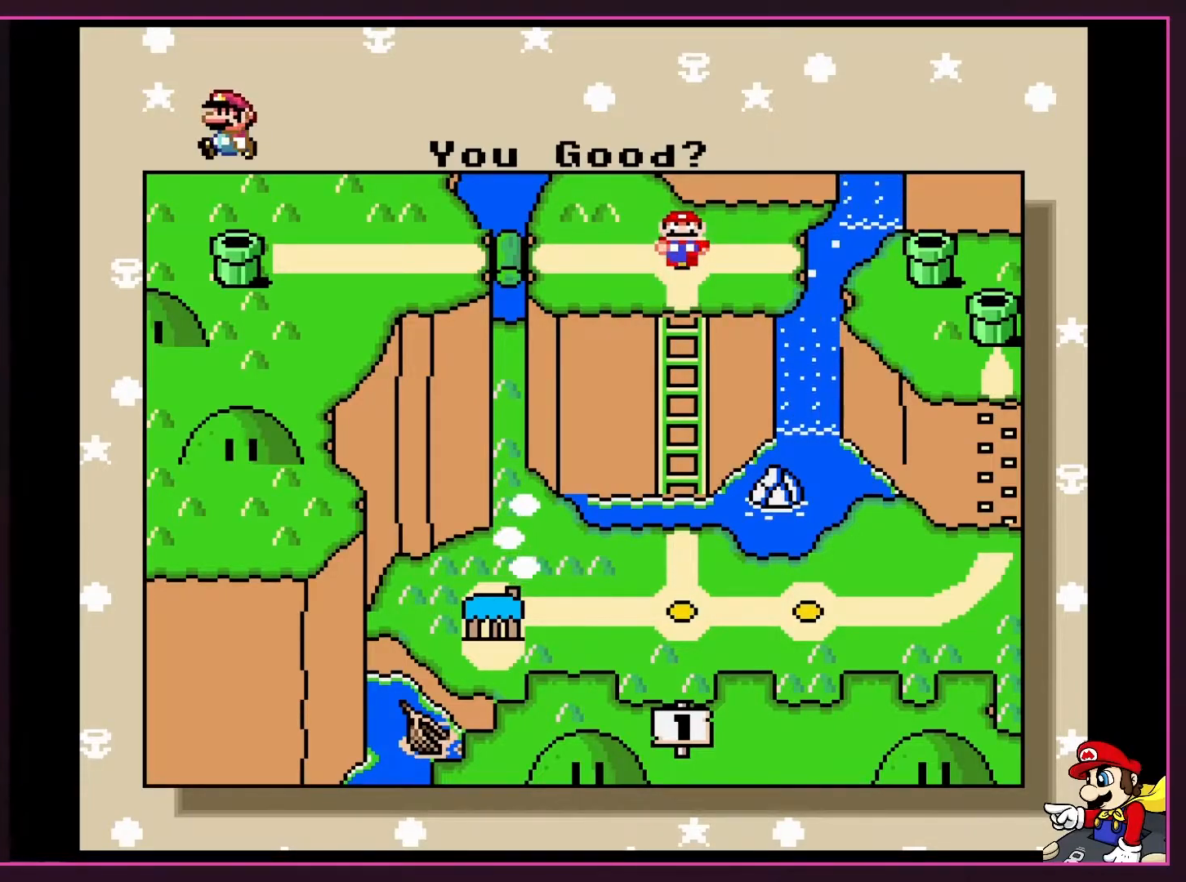
Gameplay with a controller (Nintendo layout); each line is a JSON object with the inputs held at the frame after it. "events" lists button and stick changes between this image and that frame as [ms after this image, input, new state], when the widget could be followed in between. Not read: L3 R3.
{"buttons": ["DPAD_LEFT"], "events": [[367, "DPAD_LEFT", "down"]]}
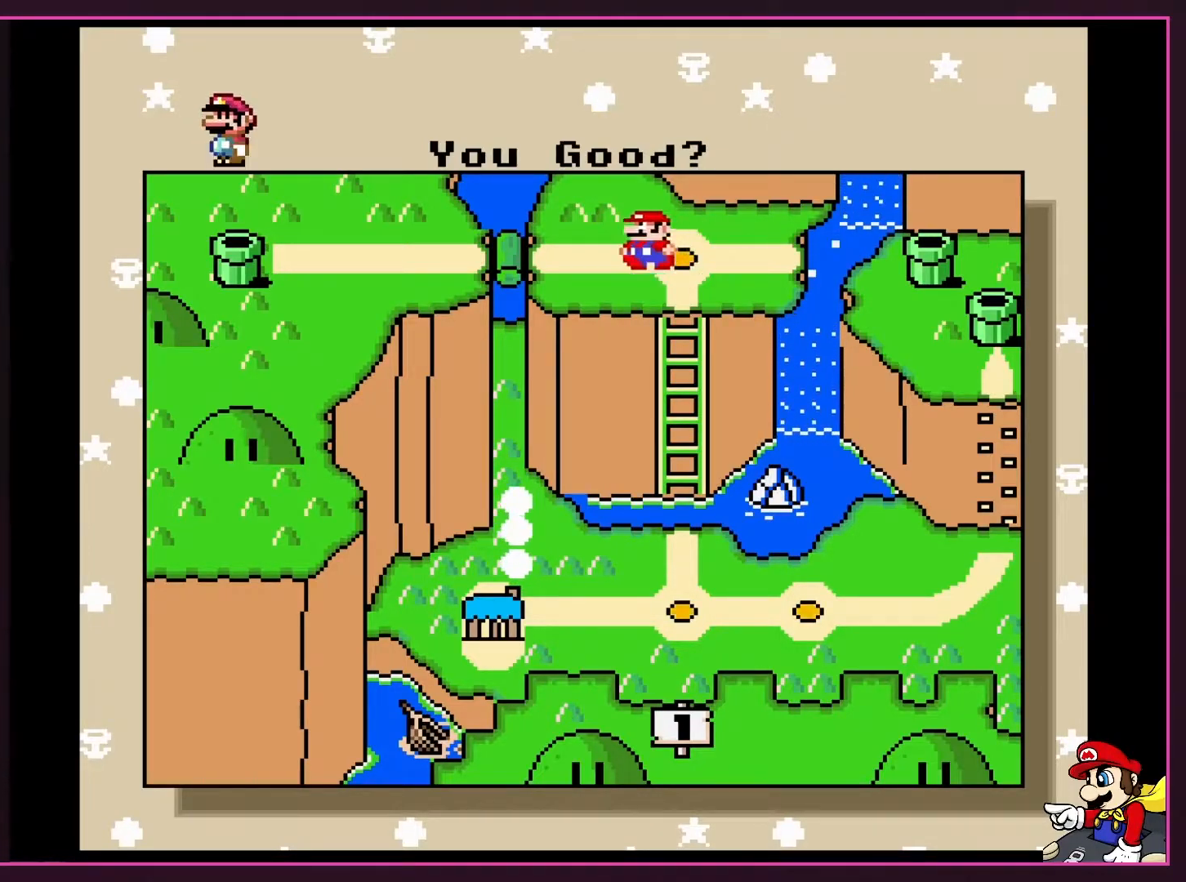
{"buttons": [], "events": [[83, "DPAD_LEFT", "up"]]}
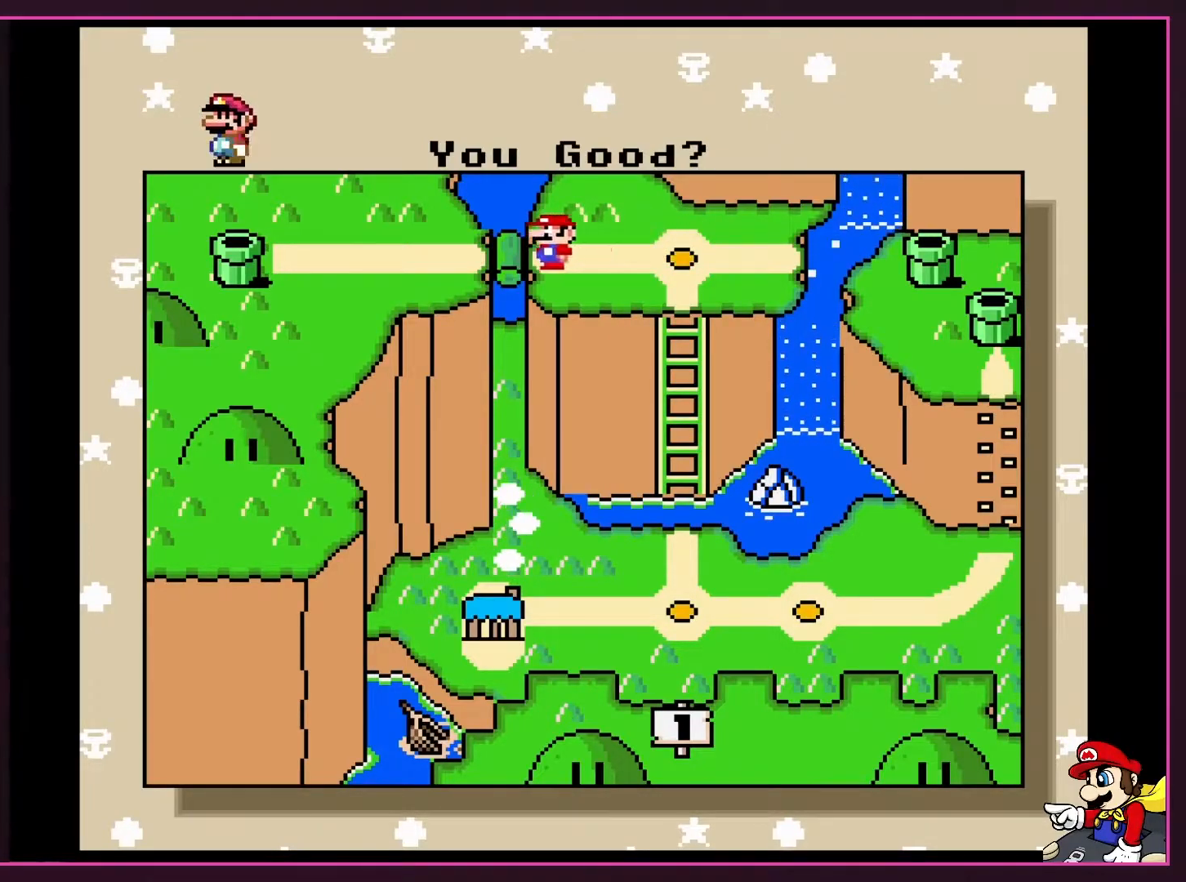
{"buttons": [], "events": []}
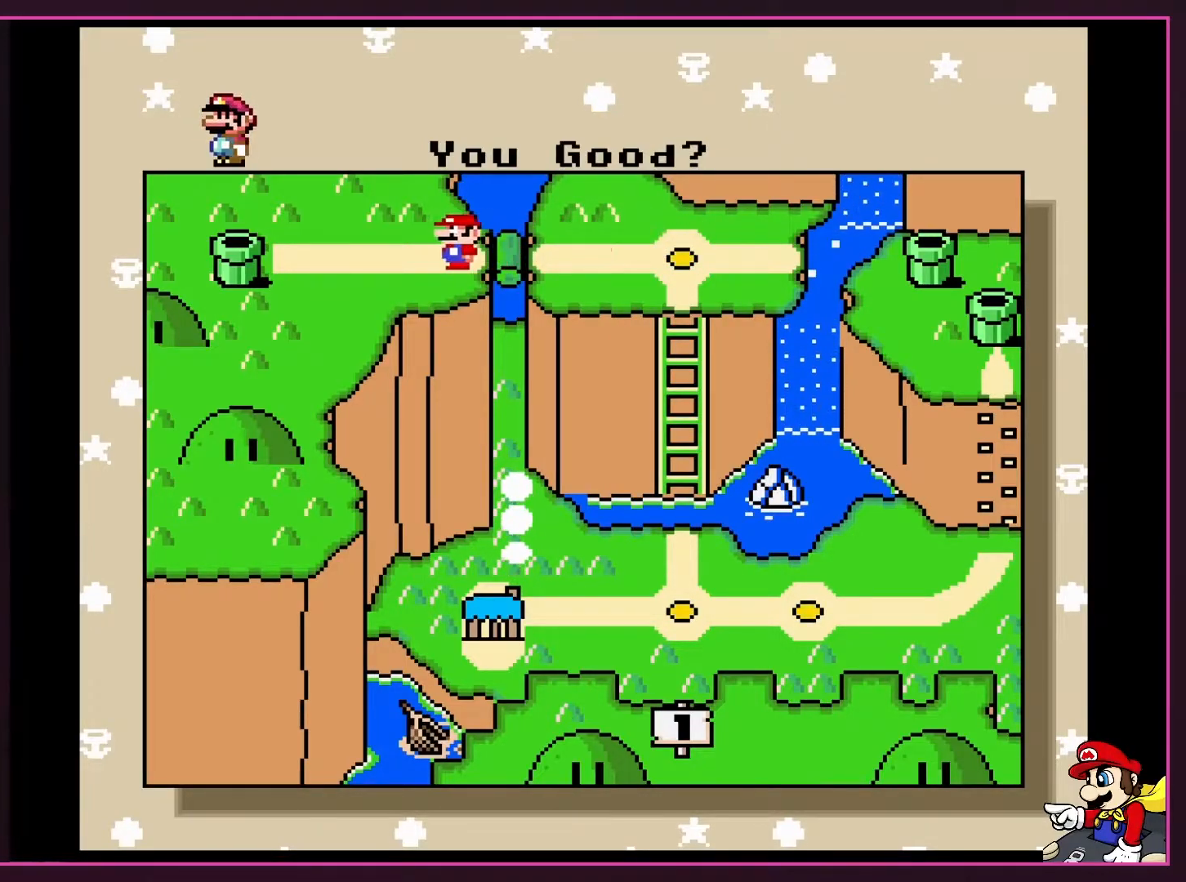
{"buttons": [], "events": []}
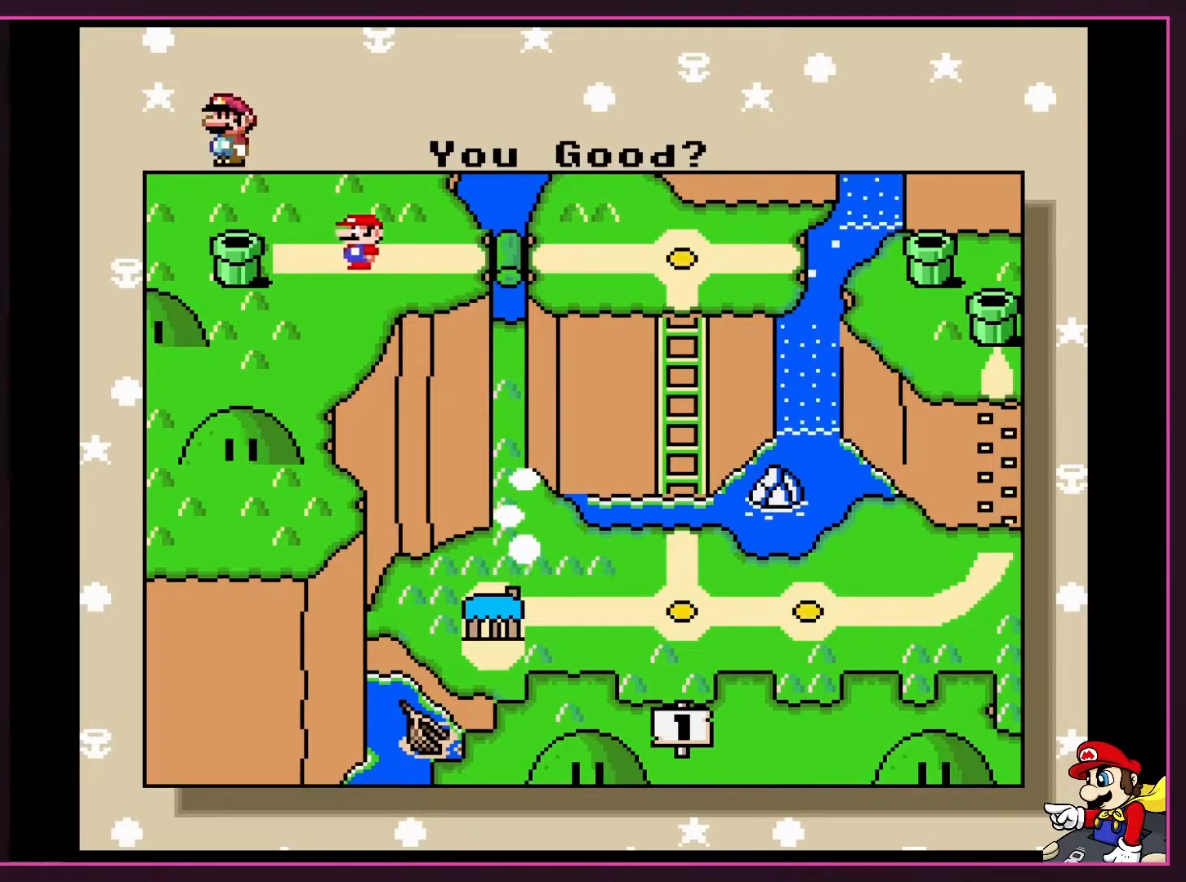
{"buttons": [], "events": []}
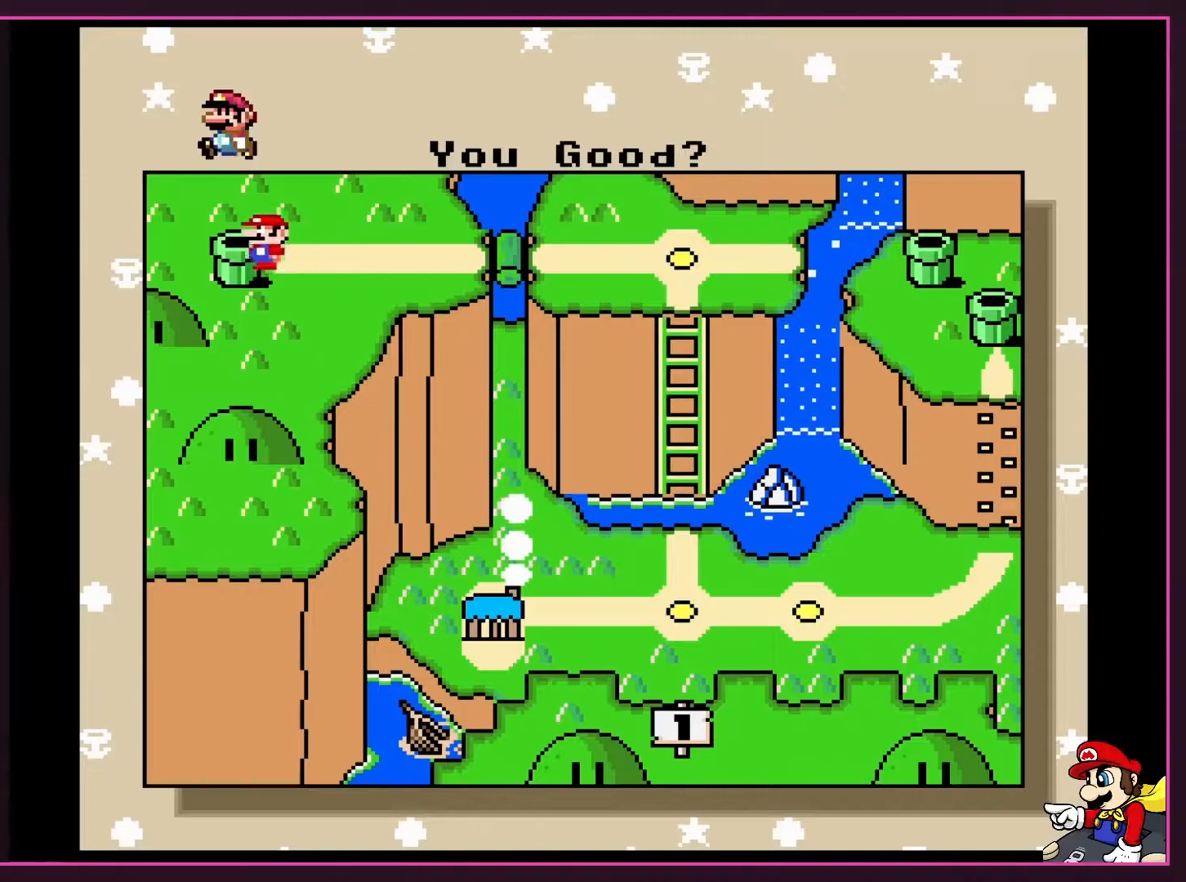
{"buttons": ["DPAD_RIGHT"], "events": [[500, "DPAD_RIGHT", "down"]]}
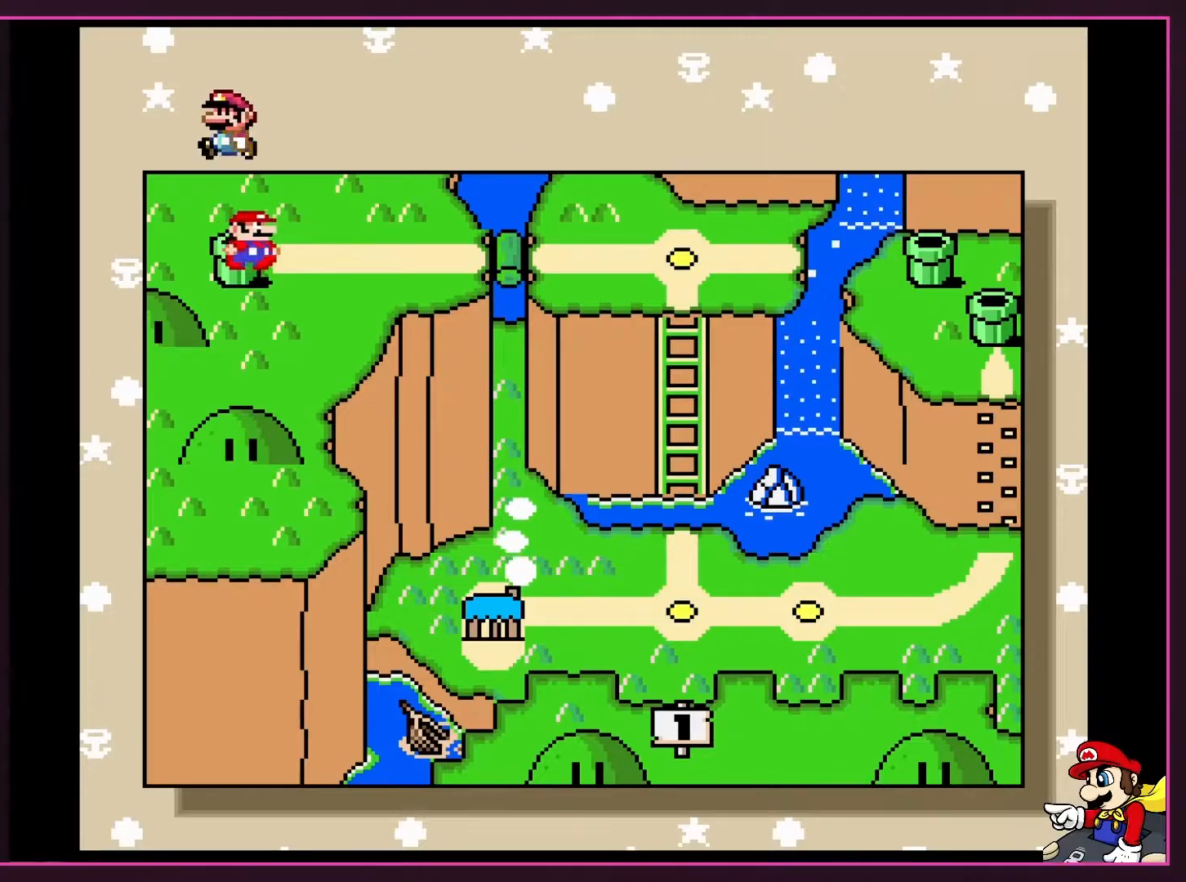
{"buttons": [], "events": [[150, "DPAD_RIGHT", "up"], [233, "DPAD_RIGHT", "down"], [433, "DPAD_RIGHT", "up"]]}
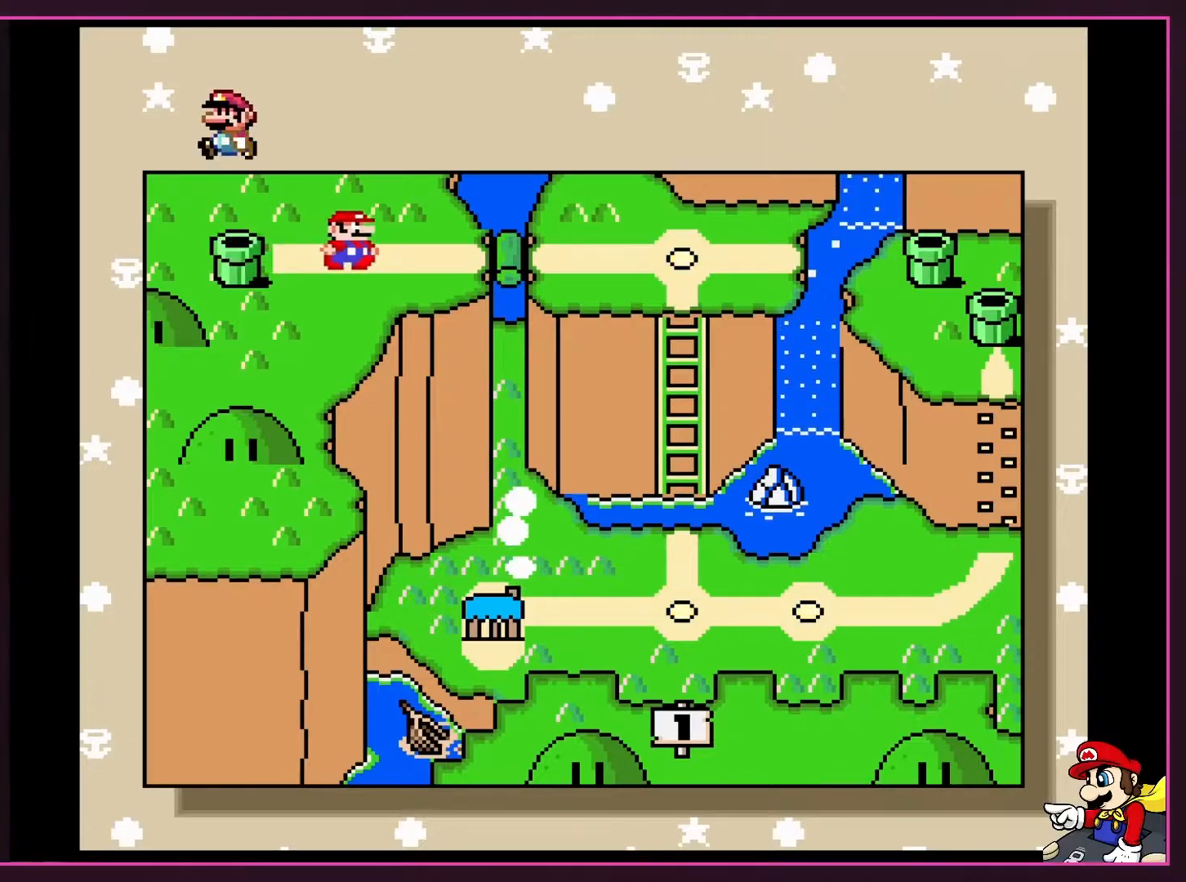
{"buttons": [], "events": [[17, "DPAD_RIGHT", "down"], [183, "DPAD_RIGHT", "up"], [300, "DPAD_RIGHT", "down"], [433, "DPAD_RIGHT", "up"]]}
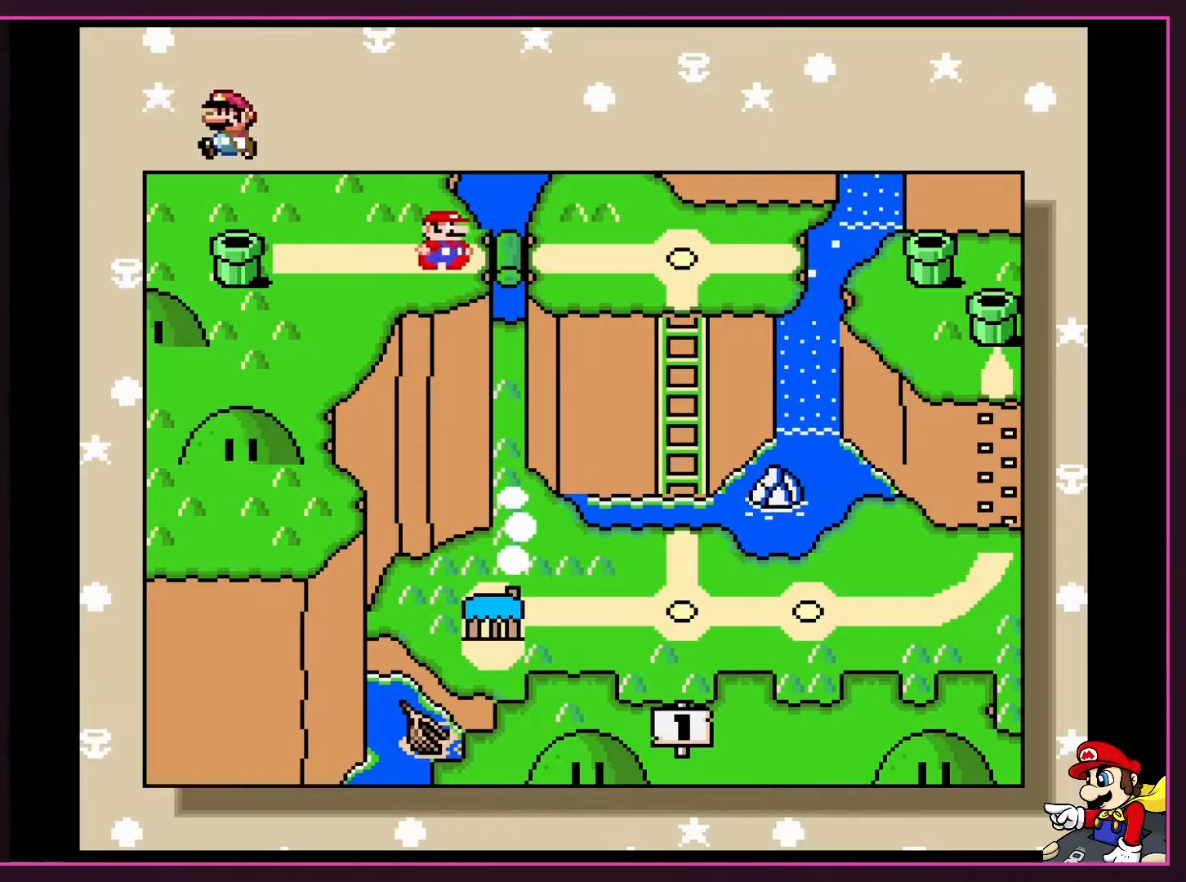
{"buttons": ["DPAD_RIGHT"], "events": [[117, "DPAD_RIGHT", "down"], [233, "DPAD_RIGHT", "up"], [400, "DPAD_RIGHT", "down"]]}
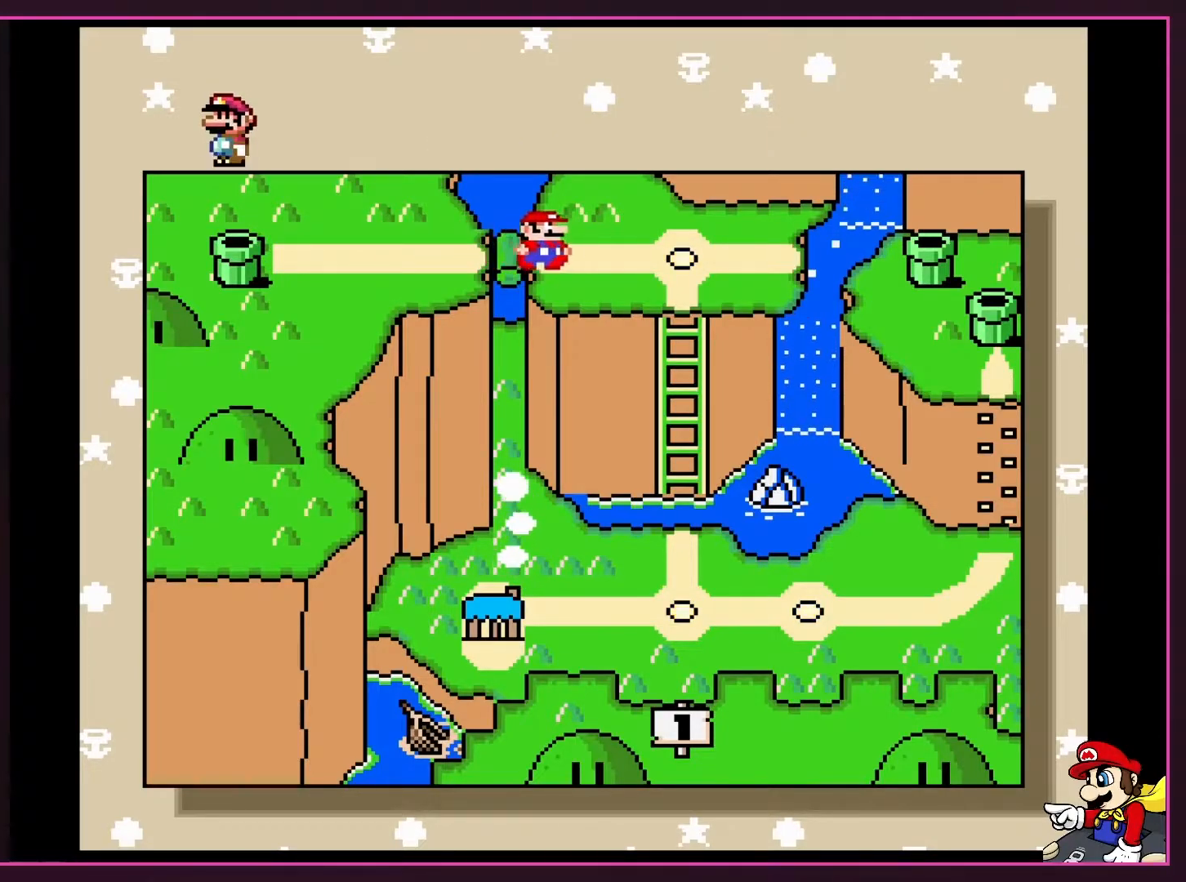
{"buttons": ["DPAD_RIGHT"], "events": [[50, "DPAD_RIGHT", "up"], [183, "DPAD_RIGHT", "down"], [317, "DPAD_RIGHT", "up"], [467, "DPAD_RIGHT", "down"]]}
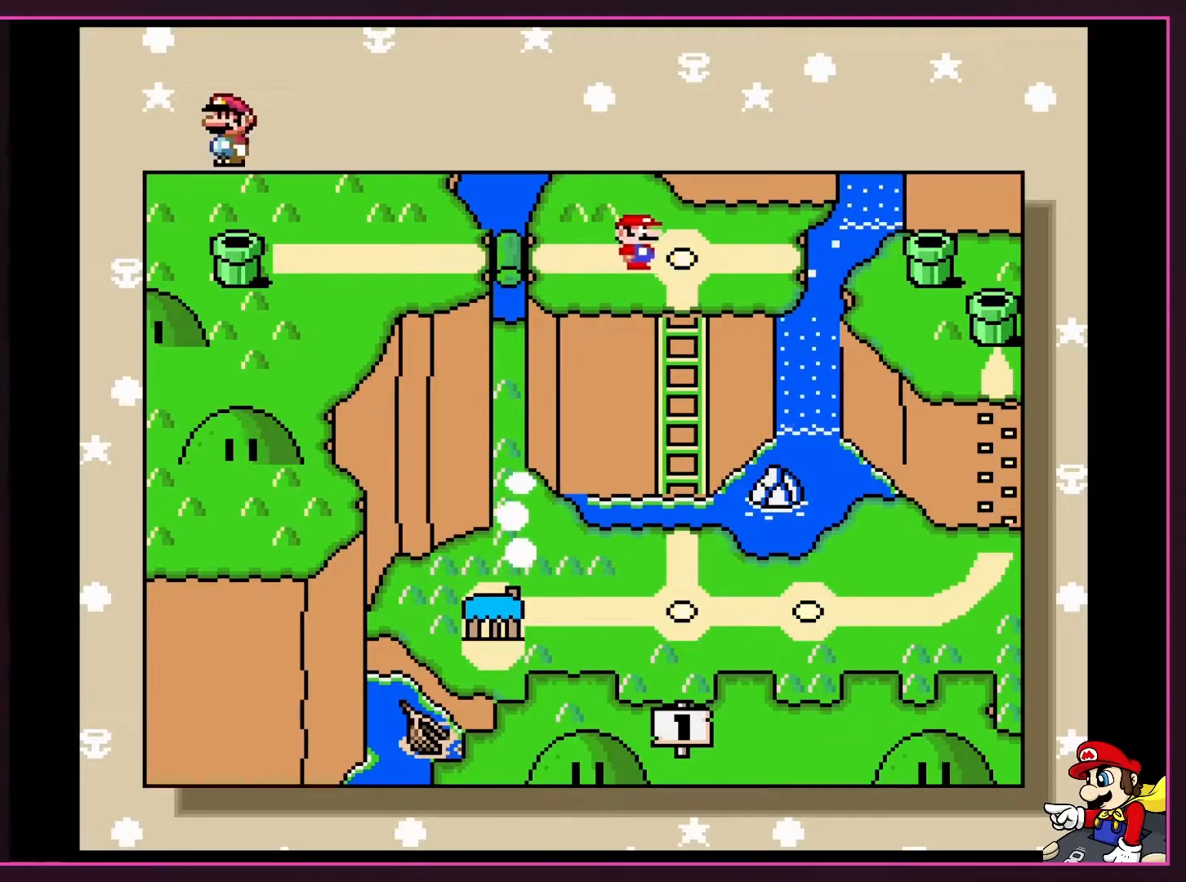
{"buttons": ["DPAD_RIGHT"], "events": [[83, "DPAD_RIGHT", "up"], [183, "DPAD_RIGHT", "down"], [333, "DPAD_RIGHT", "up"], [467, "DPAD_RIGHT", "down"]]}
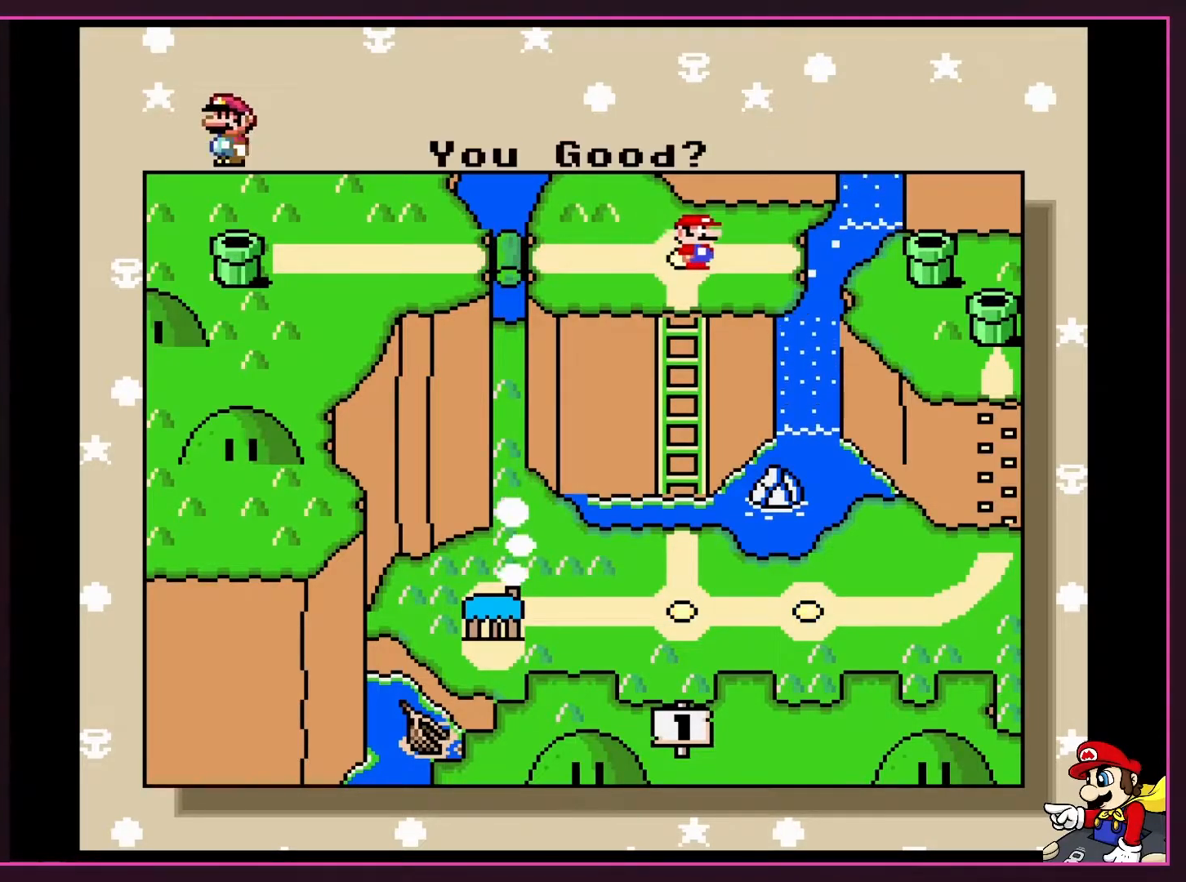
{"buttons": [], "events": [[67, "DPAD_RIGHT", "up"], [267, "DPAD_RIGHT", "down"], [400, "DPAD_RIGHT", "up"]]}
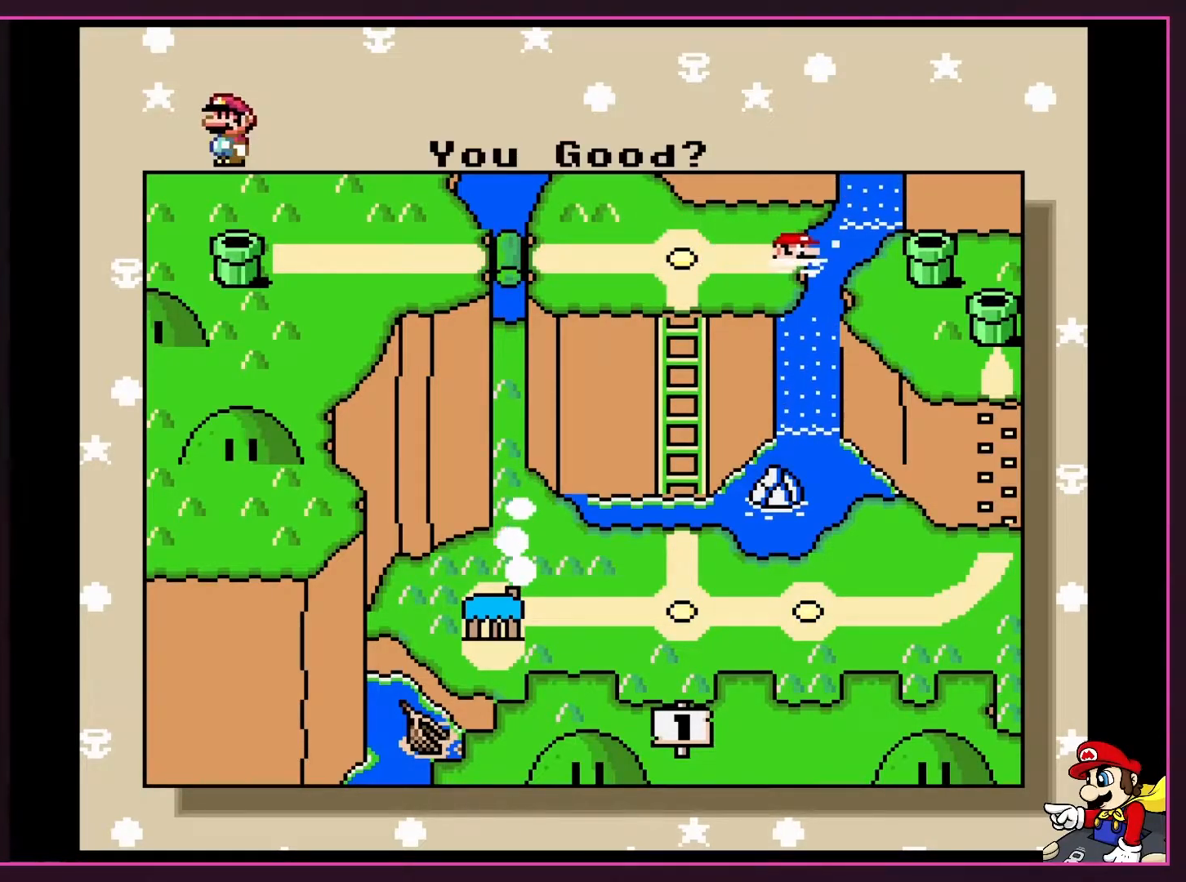
{"buttons": [], "events": []}
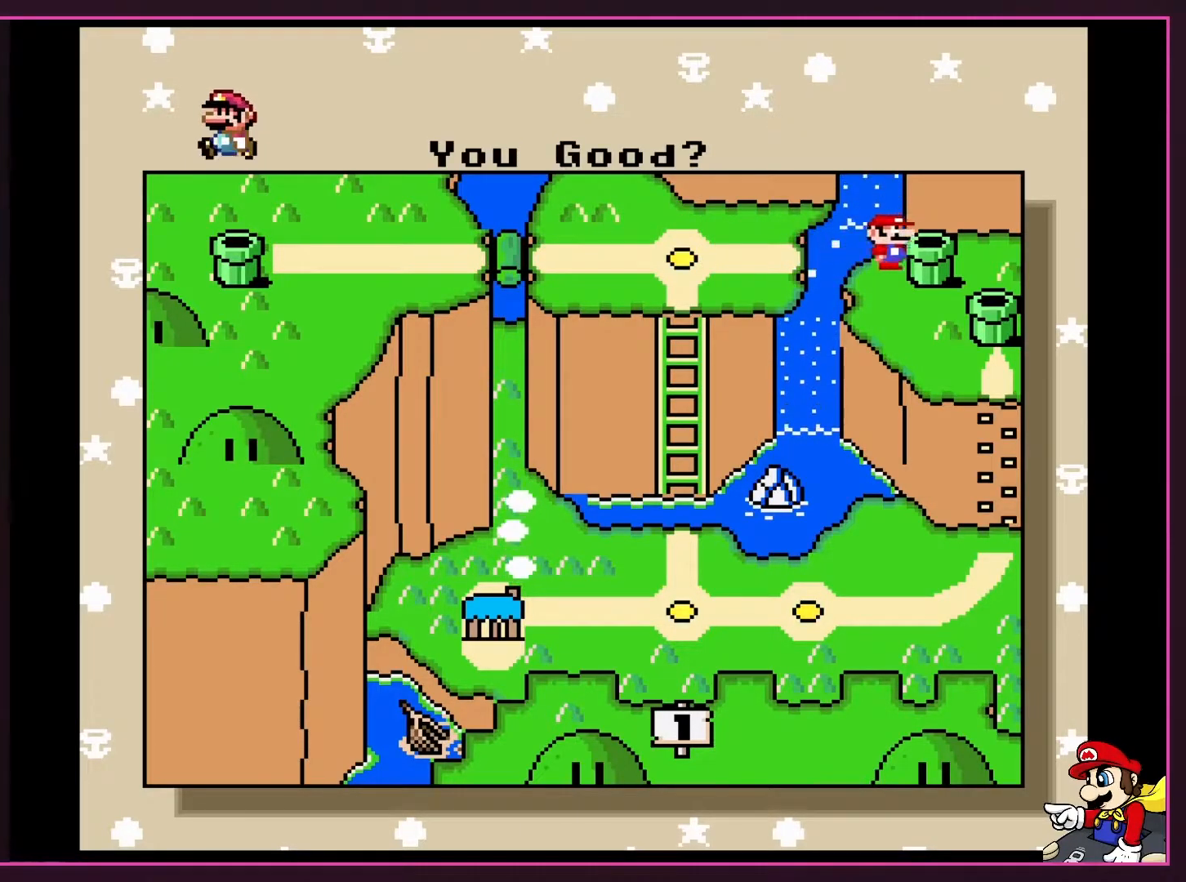
{"buttons": ["A"], "events": [[400, "A", "down"]]}
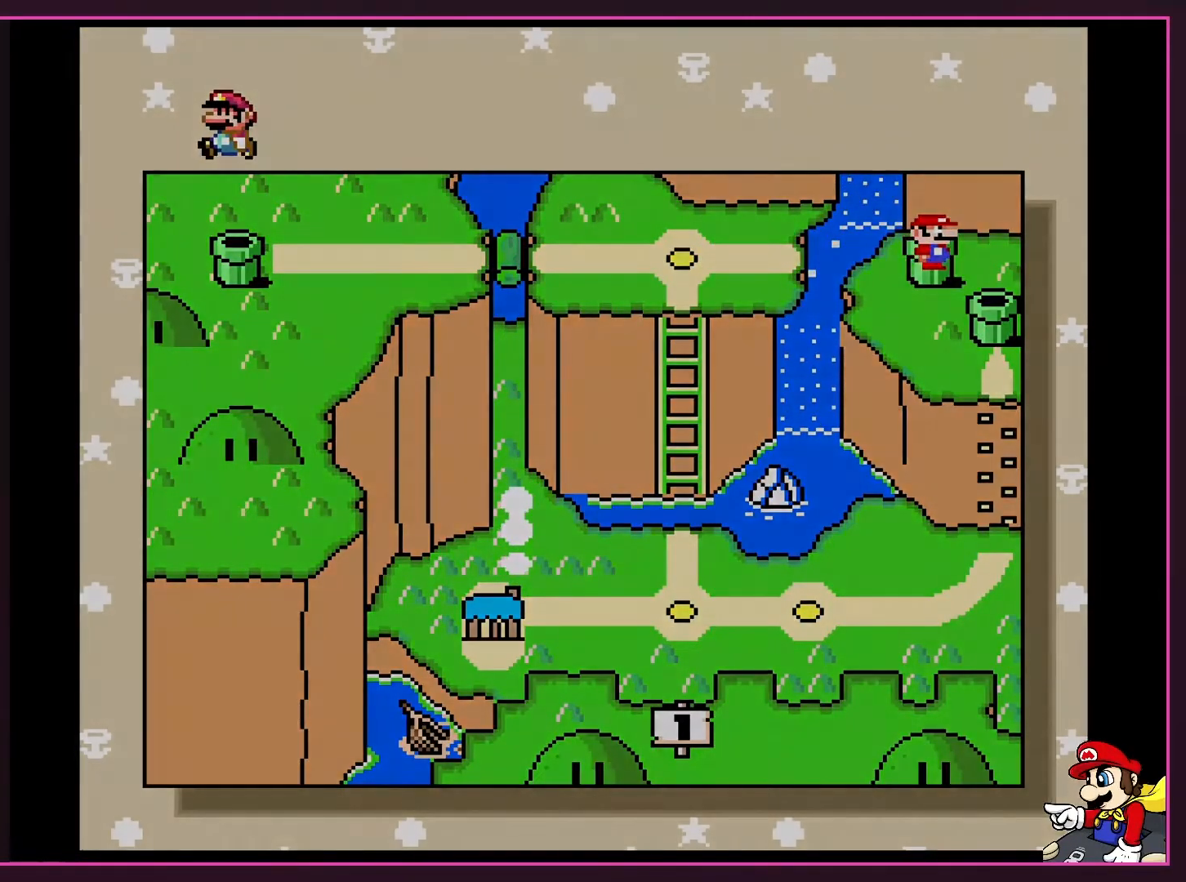
{"buttons": ["A"], "events": [[83, "A", "up"], [150, "A", "down"], [333, "A", "up"], [500, "A", "down"]]}
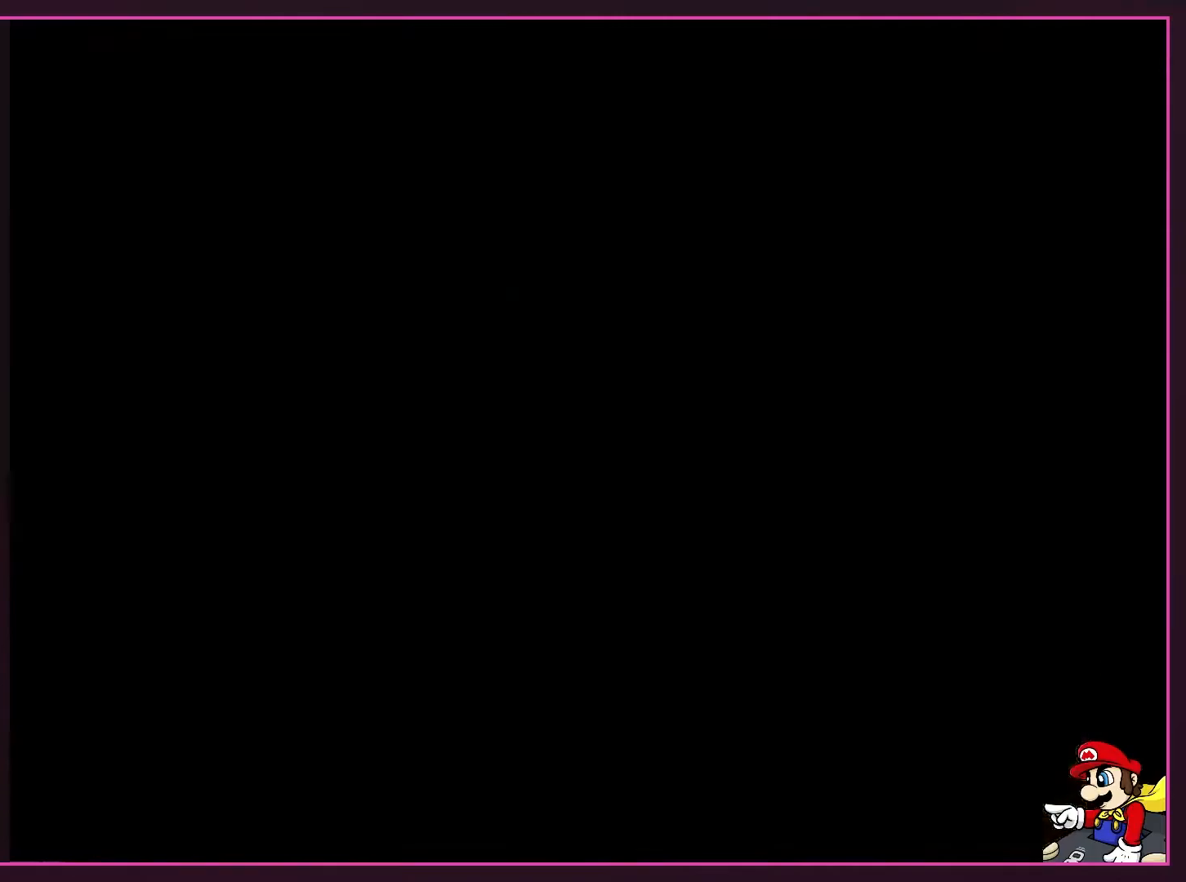
{"buttons": [], "events": [[33, "A", "up"]]}